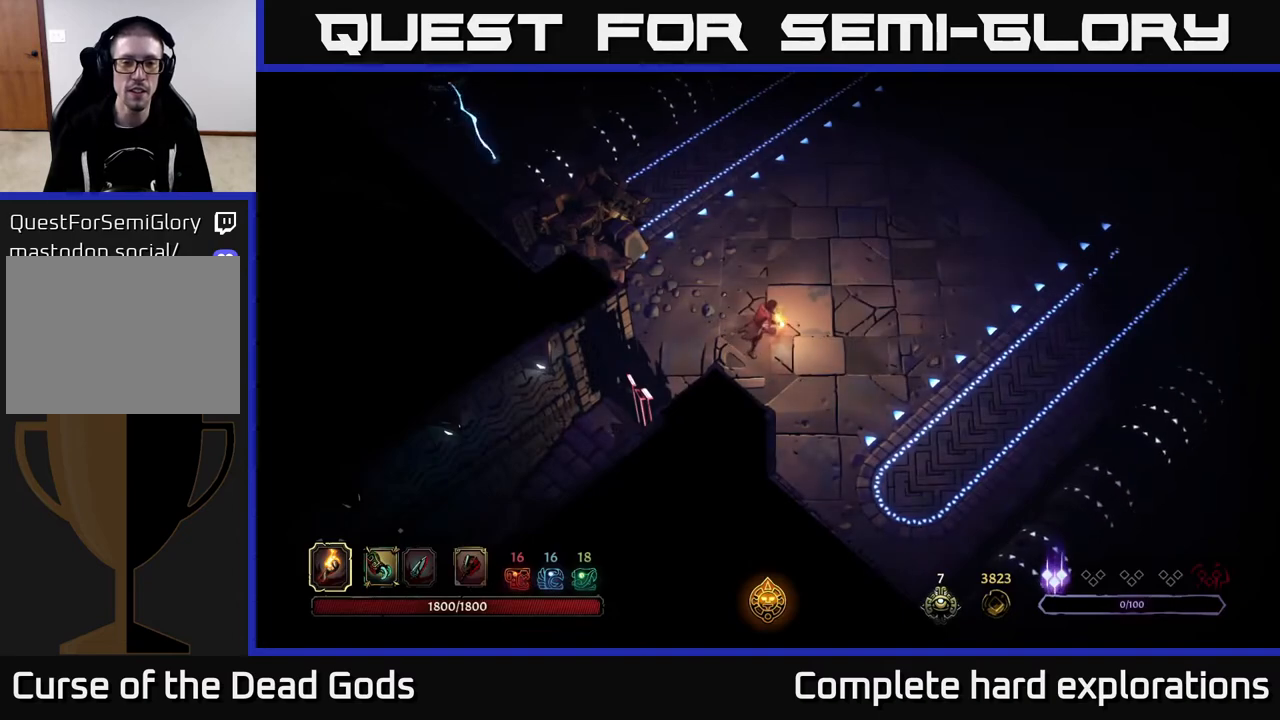
Gameplay with a controller (Xbox layout); each line is a JSON object with the inputs held at the frame after it. "events" lists button and stick changes between this image and that frame as [ms after this image, input, new state], when the widget could be followed in between.
{"buttons": [], "left_stick": "up-right", "right_stick": "center", "events": []}
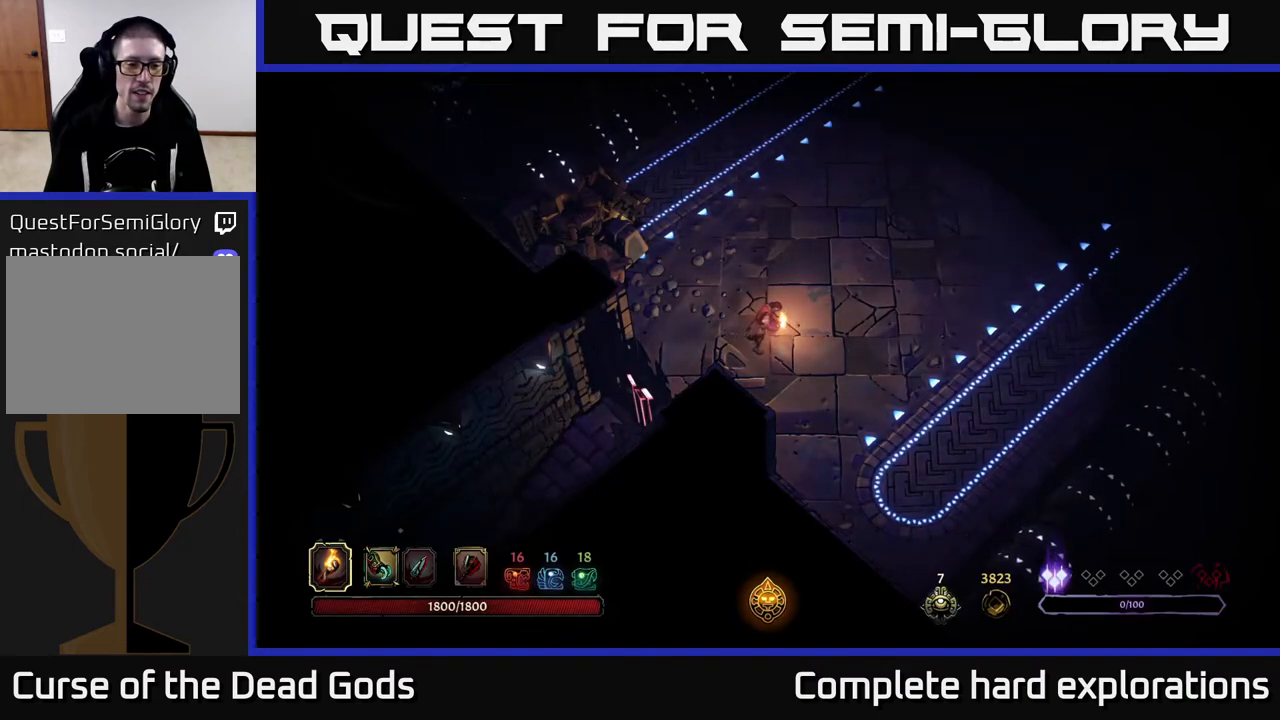
{"buttons": [], "left_stick": "up-right", "right_stick": "center", "events": []}
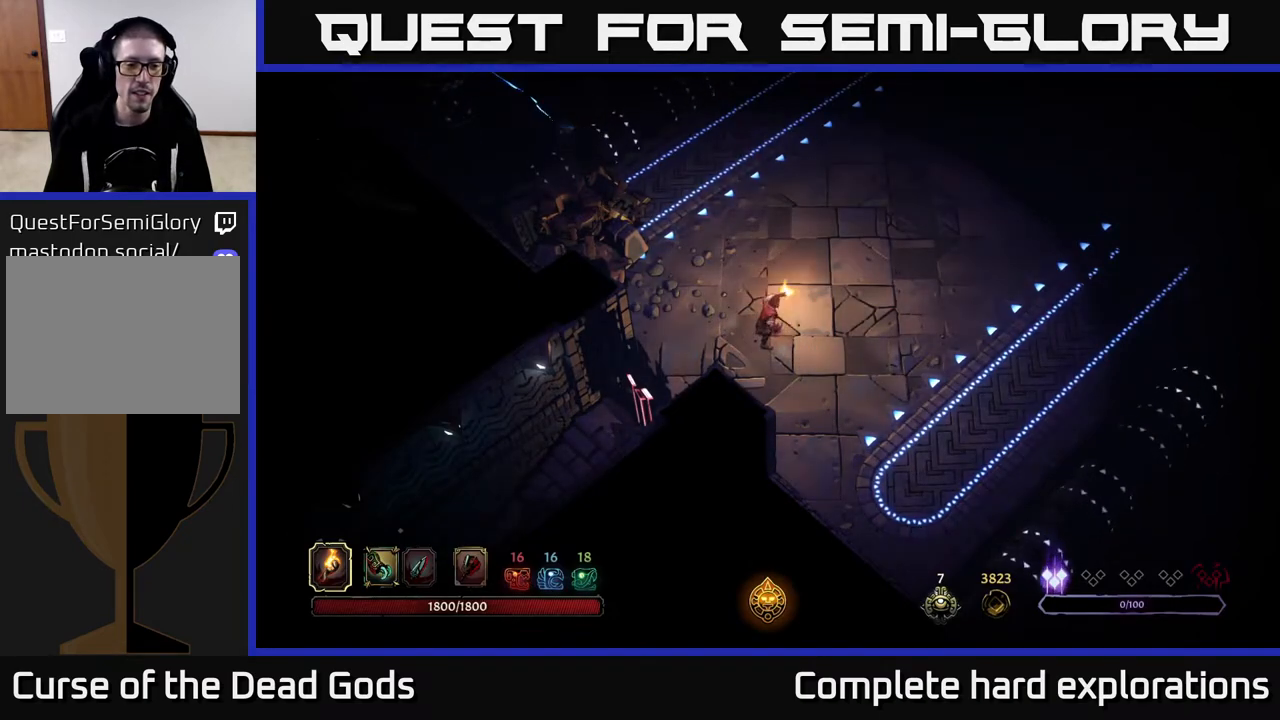
{"buttons": [], "left_stick": "up-right", "right_stick": "center", "events": []}
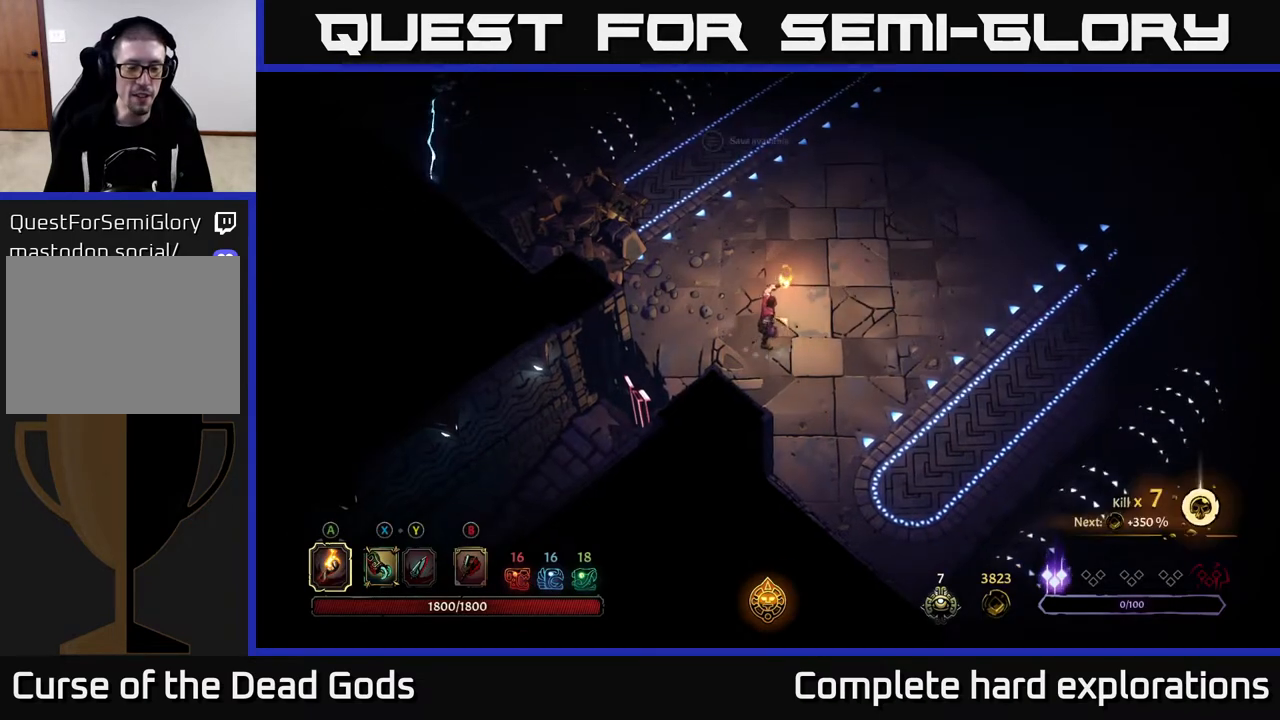
{"buttons": [], "left_stick": "up-right", "right_stick": "center", "events": []}
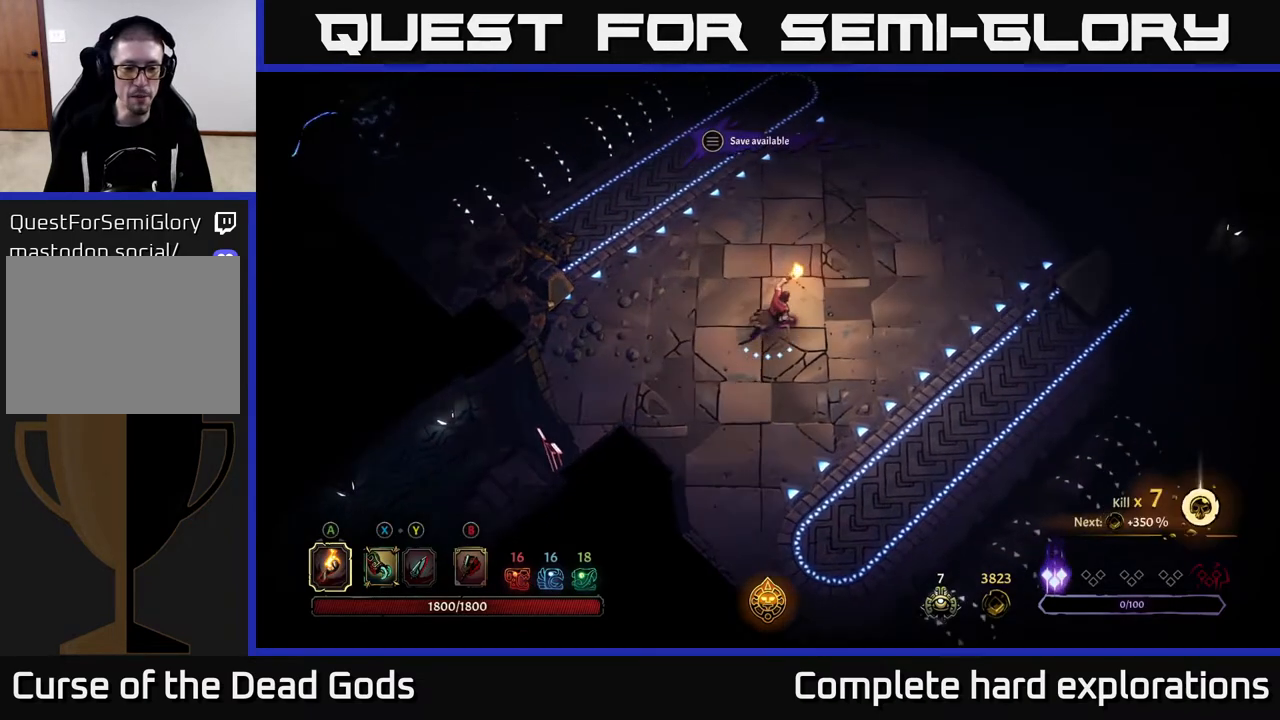
{"buttons": [], "left_stick": "up-right", "right_stick": "center", "events": []}
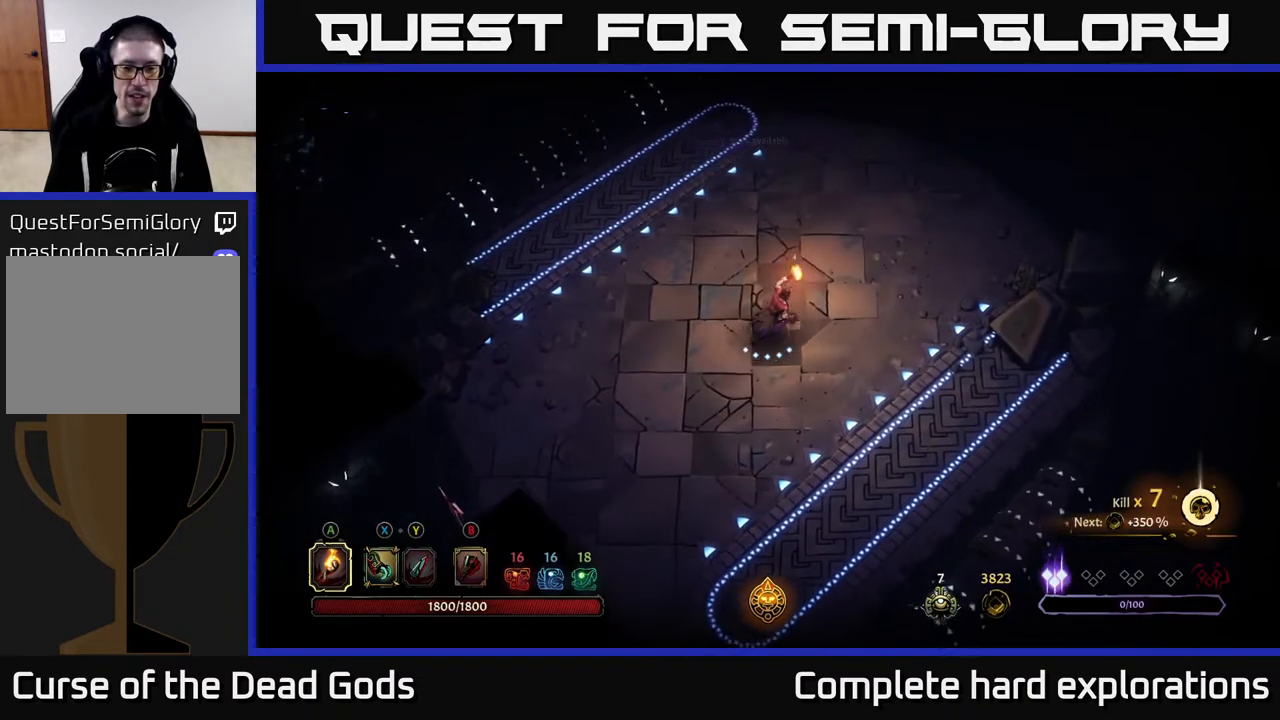
{"buttons": [], "left_stick": "up-right", "right_stick": "center", "events": []}
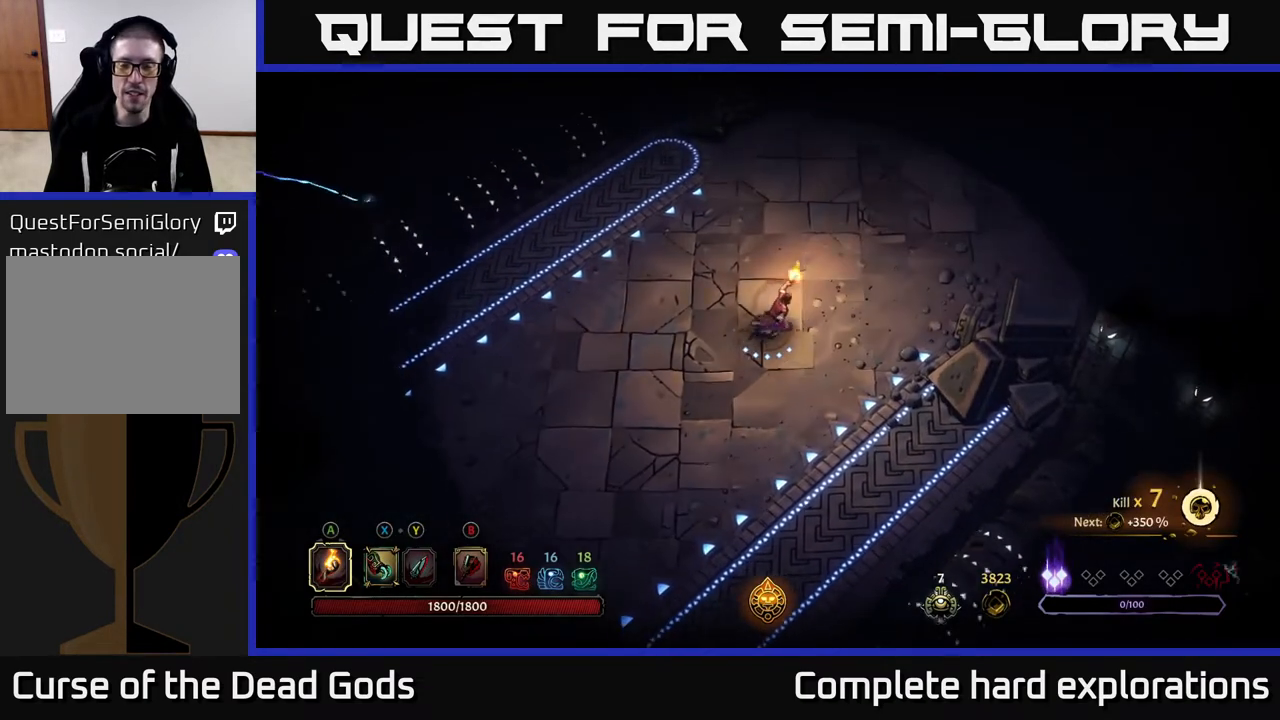
{"buttons": [], "left_stick": "up-right", "right_stick": "center", "events": []}
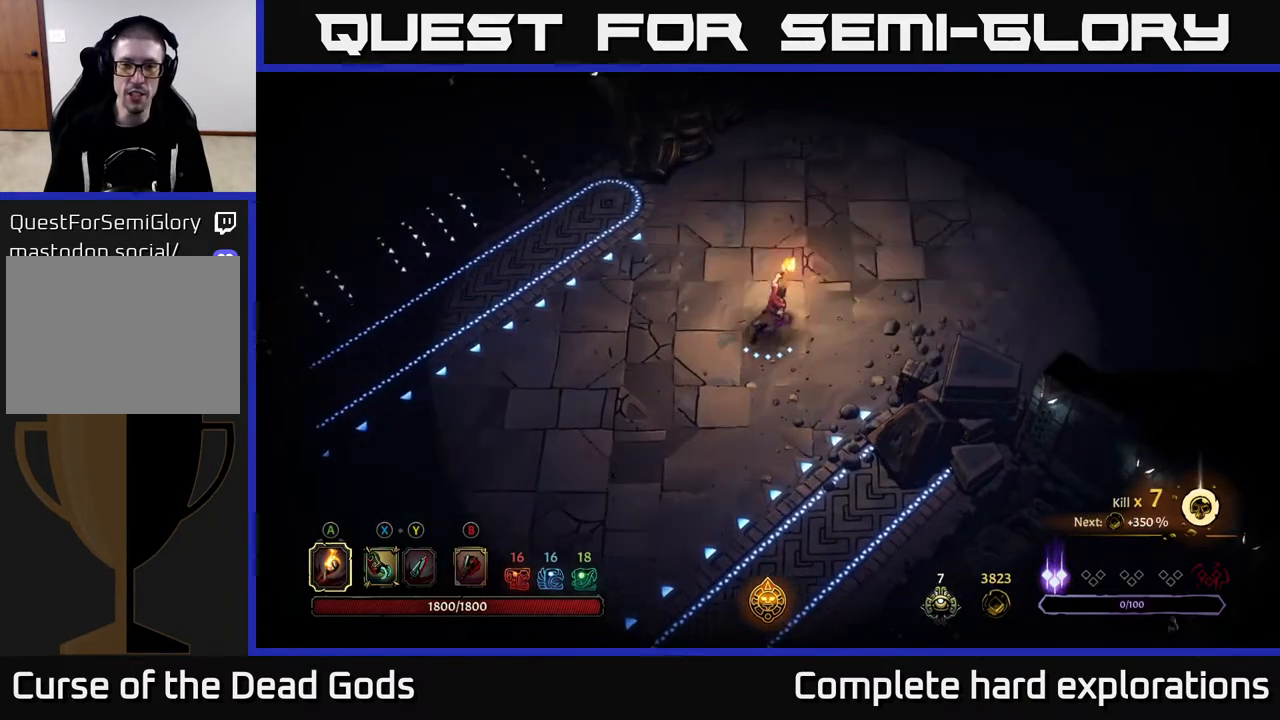
{"buttons": [], "left_stick": "up-right", "right_stick": "center", "events": []}
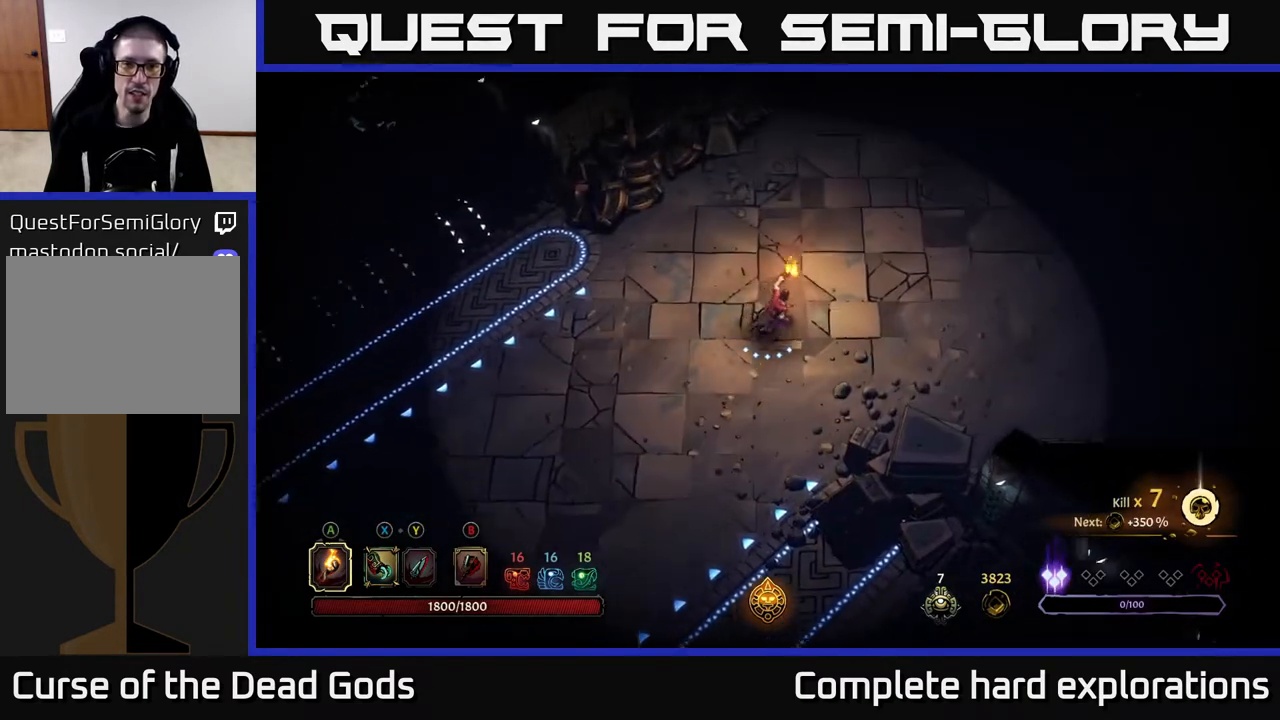
{"buttons": [], "left_stick": "up-right", "right_stick": "center", "events": []}
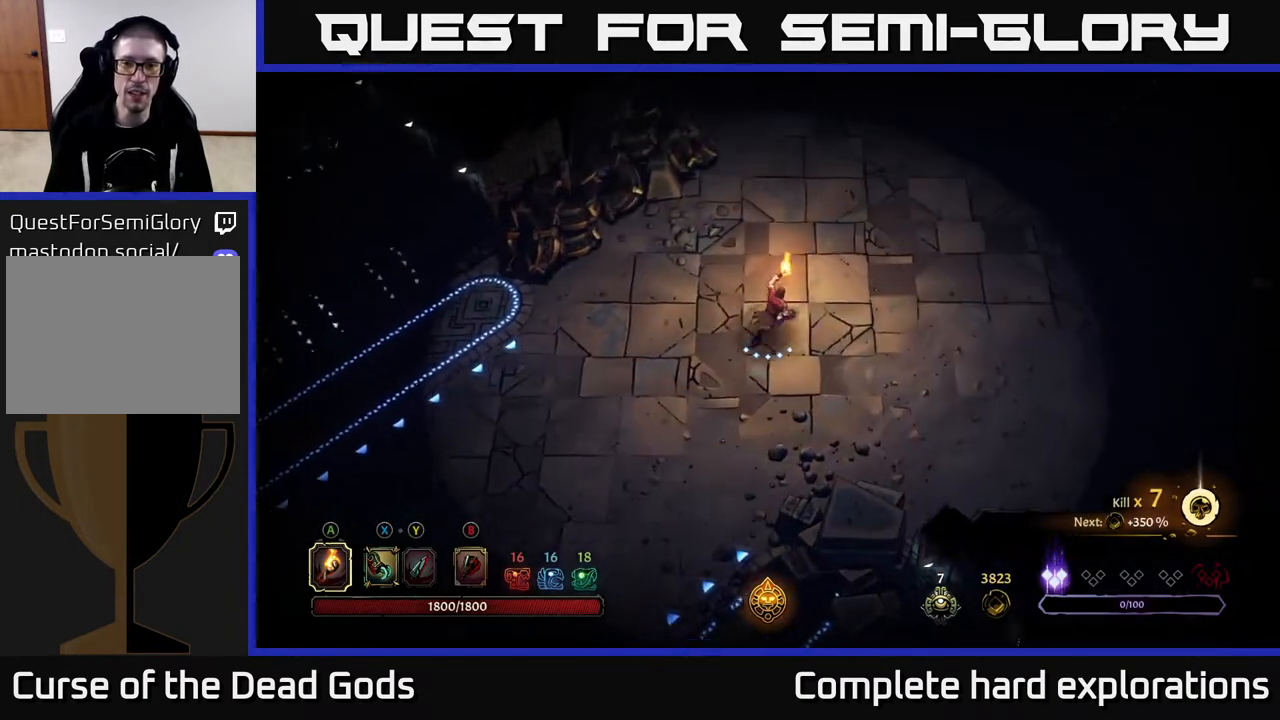
{"buttons": [], "left_stick": "up-right", "right_stick": "center", "events": []}
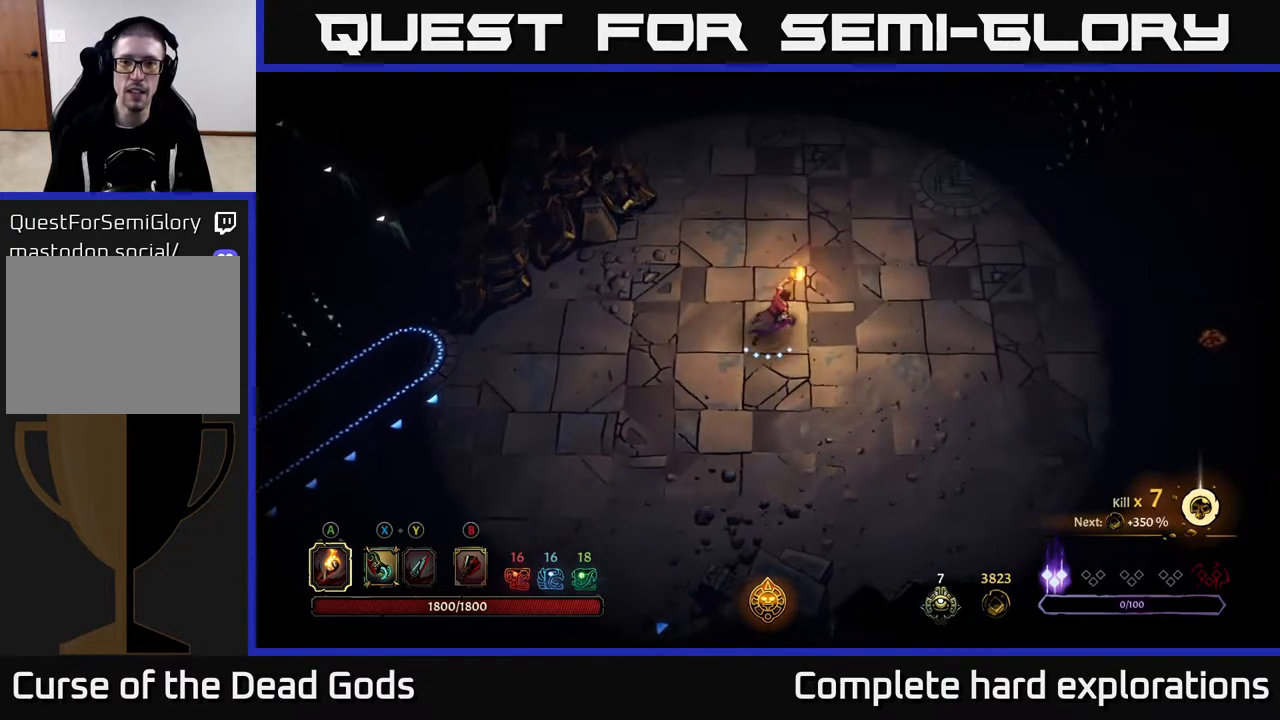
{"buttons": [], "left_stick": "right", "right_stick": "center", "events": [[300, "left_stick", "right"]]}
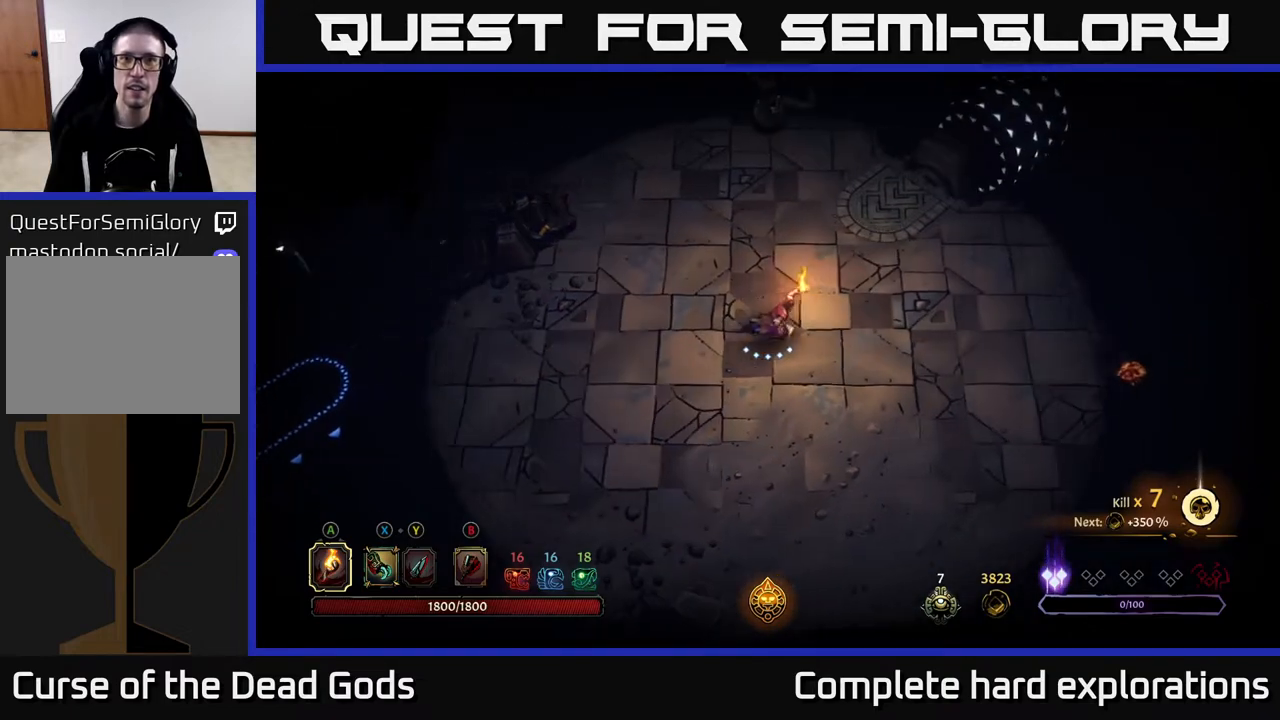
{"buttons": [], "left_stick": "right", "right_stick": "center", "events": []}
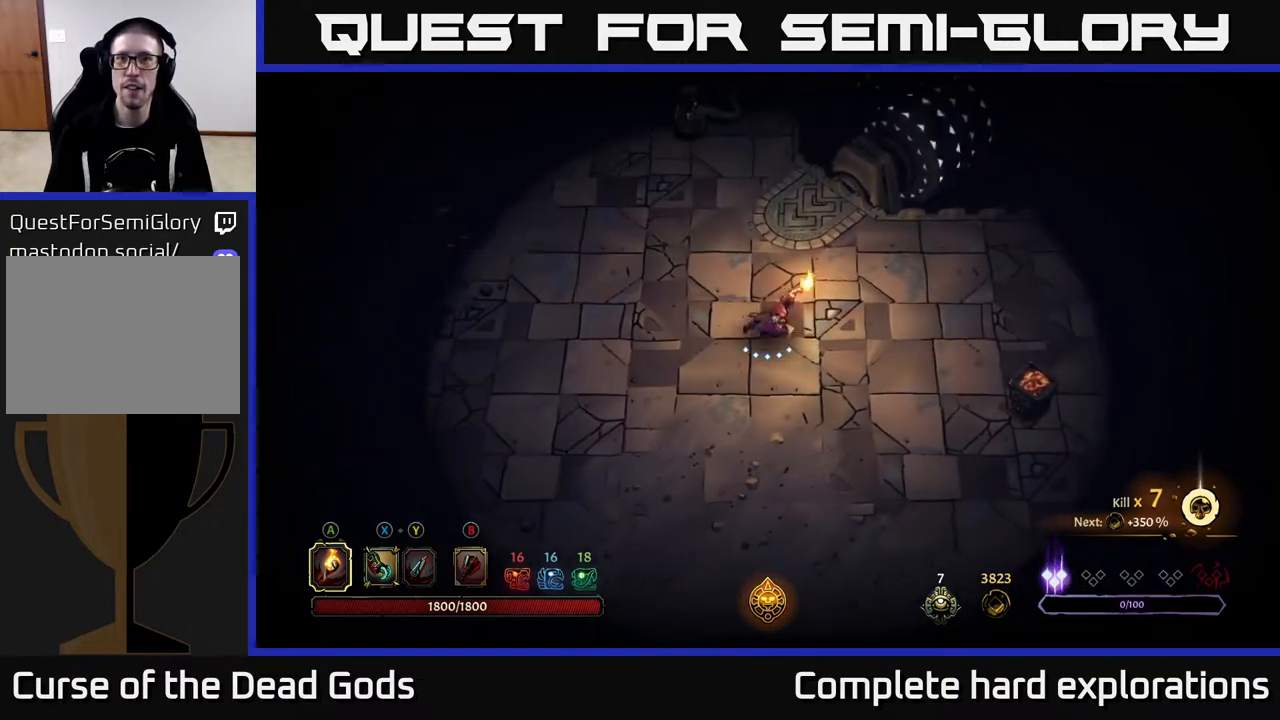
{"buttons": [], "left_stick": "right", "right_stick": "center", "events": []}
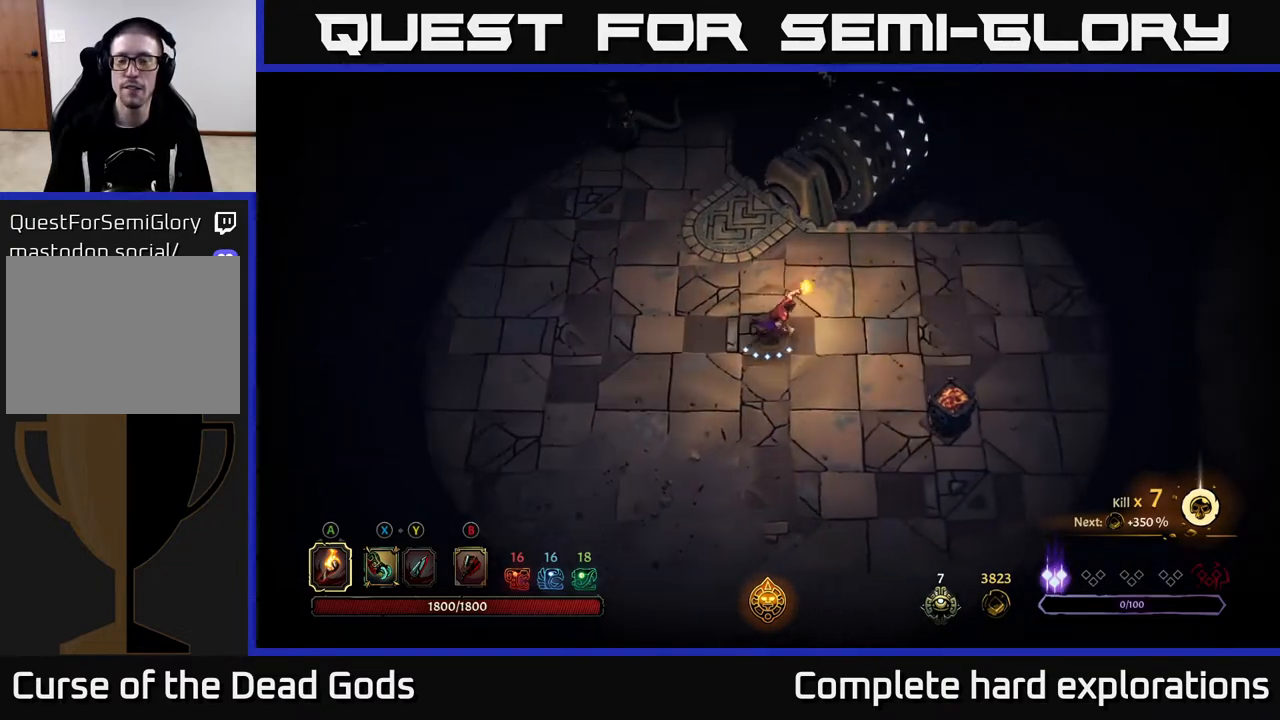
{"buttons": [], "left_stick": "up-left", "right_stick": "center", "events": [[133, "left_stick", "up-left"]]}
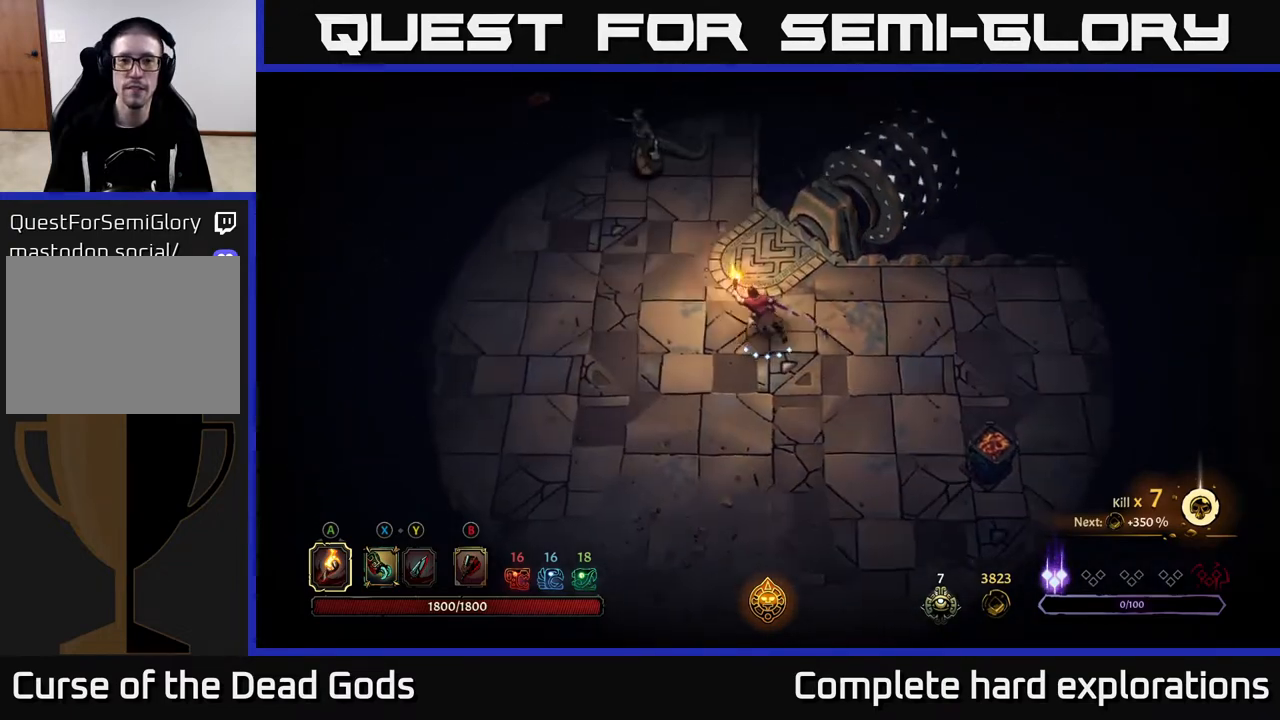
{"buttons": [], "left_stick": "up-left", "right_stick": "center", "events": []}
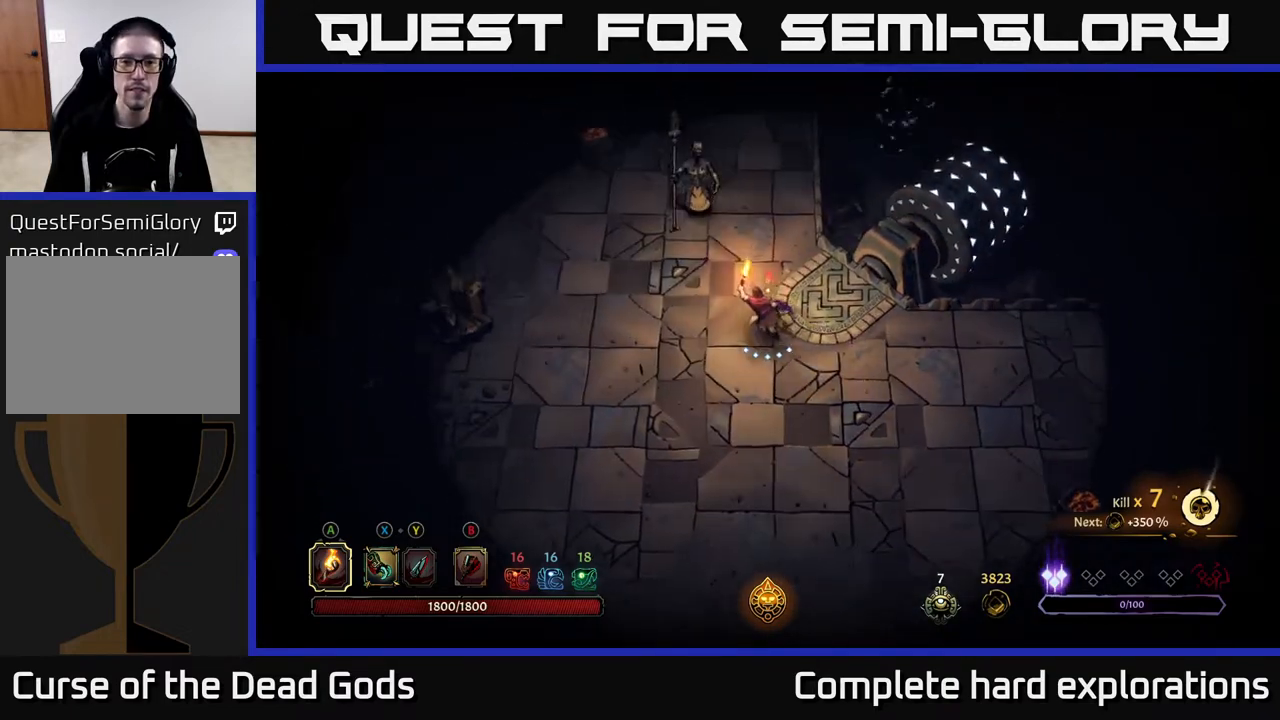
{"buttons": ["Y"], "left_stick": "up-left", "right_stick": "center", "events": [[67, "Y", "down"]]}
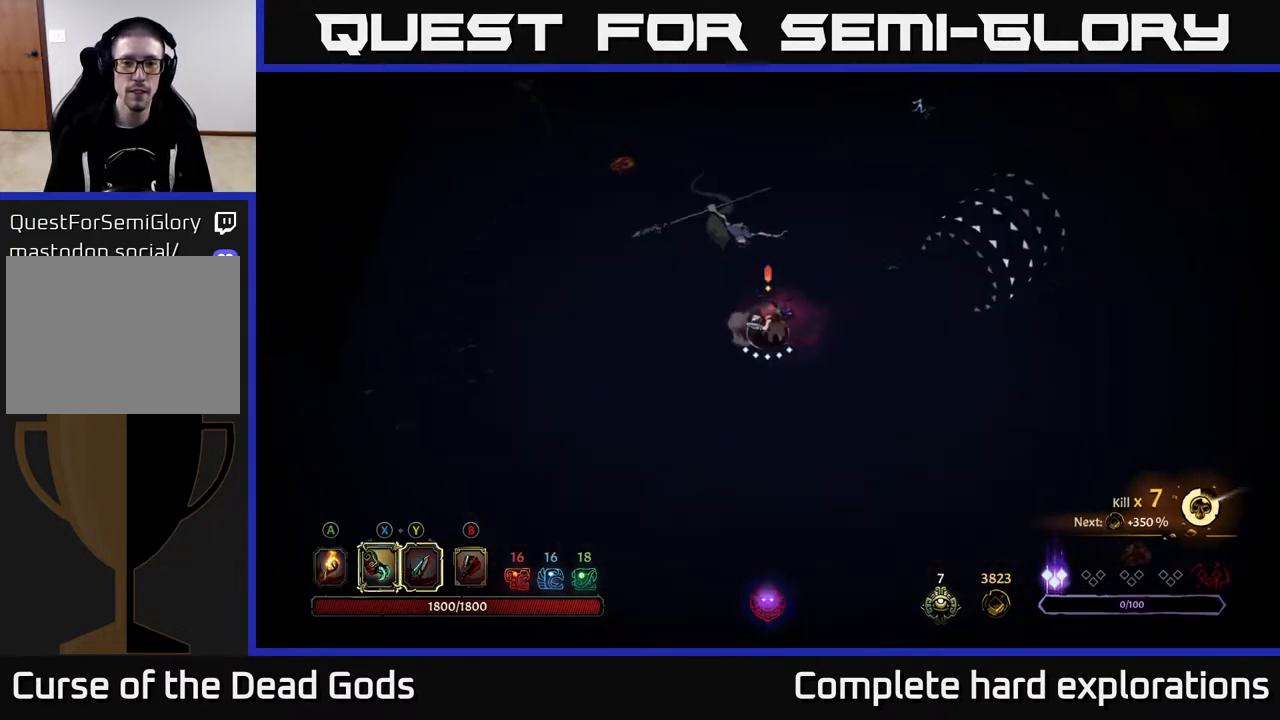
{"buttons": [], "left_stick": "up-left", "right_stick": "center", "events": [[283, "Y", "up"]]}
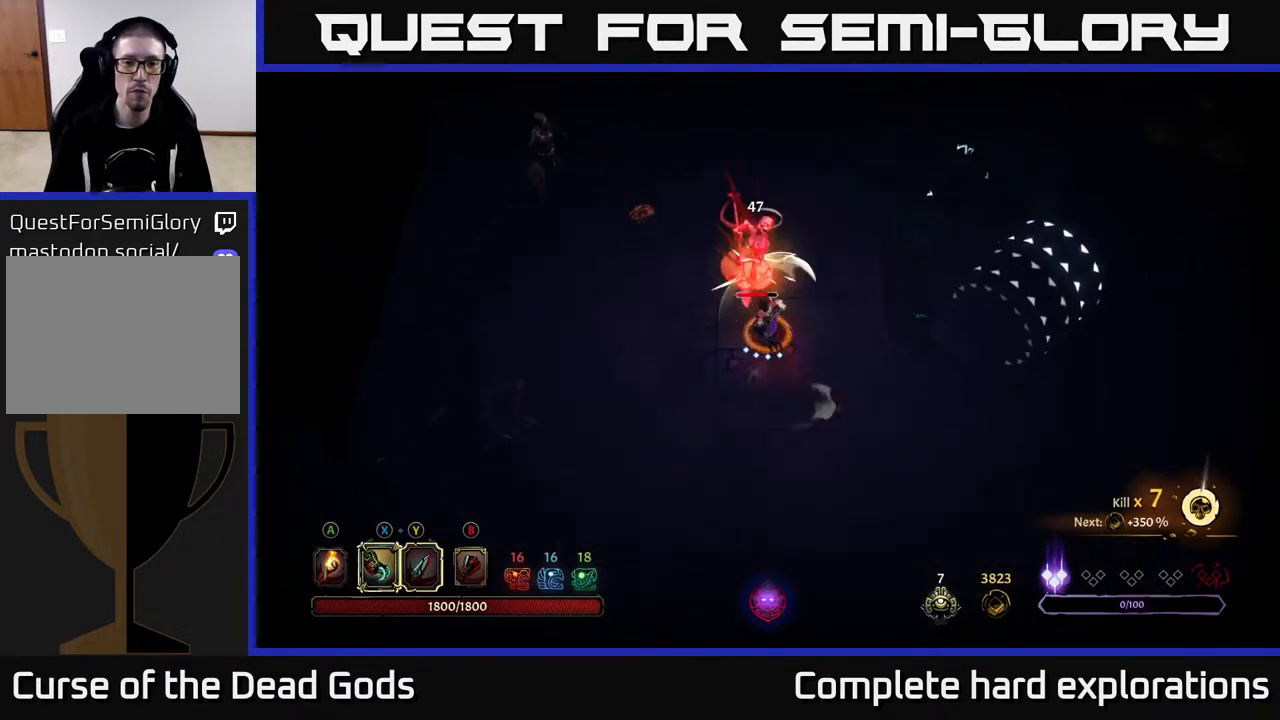
{"buttons": [], "left_stick": "center", "right_stick": "center", "events": [[450, "left_stick", "center"]]}
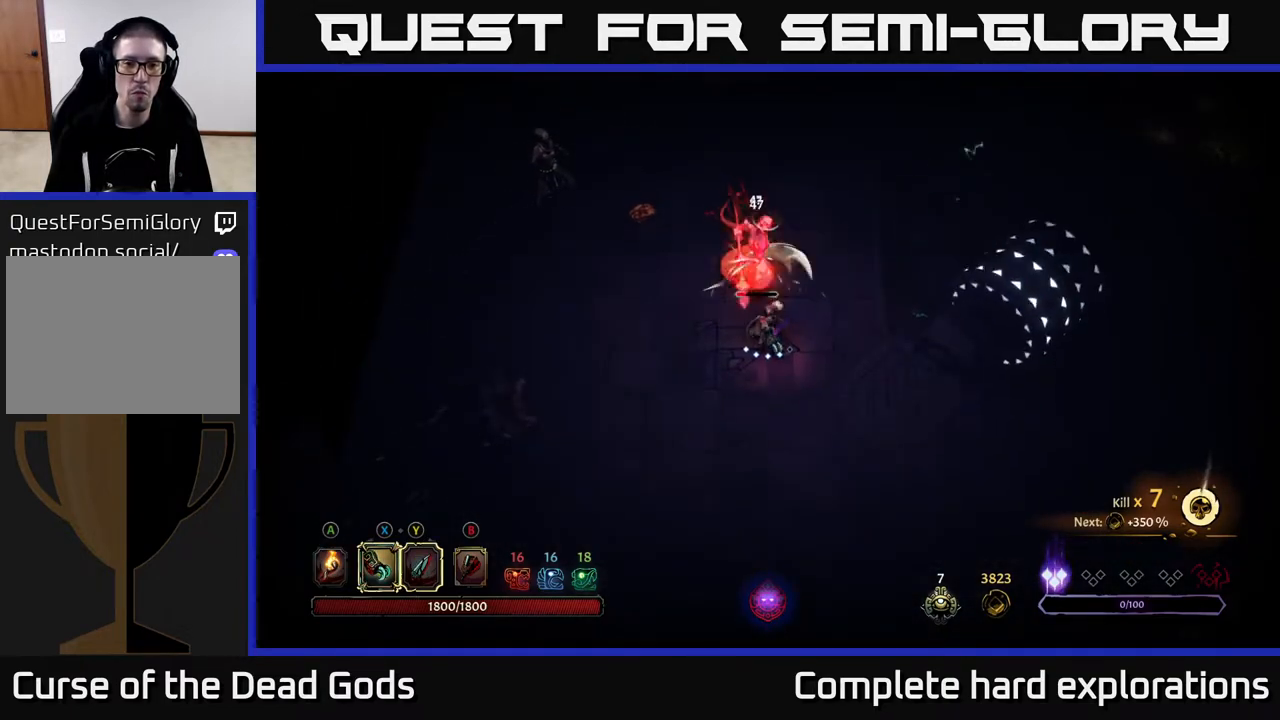
{"buttons": [], "left_stick": "up-left", "right_stick": "center", "events": [[100, "left_stick", "up"], [117, "X", "down"], [283, "X", "up"], [467, "left_stick", "up-left"]]}
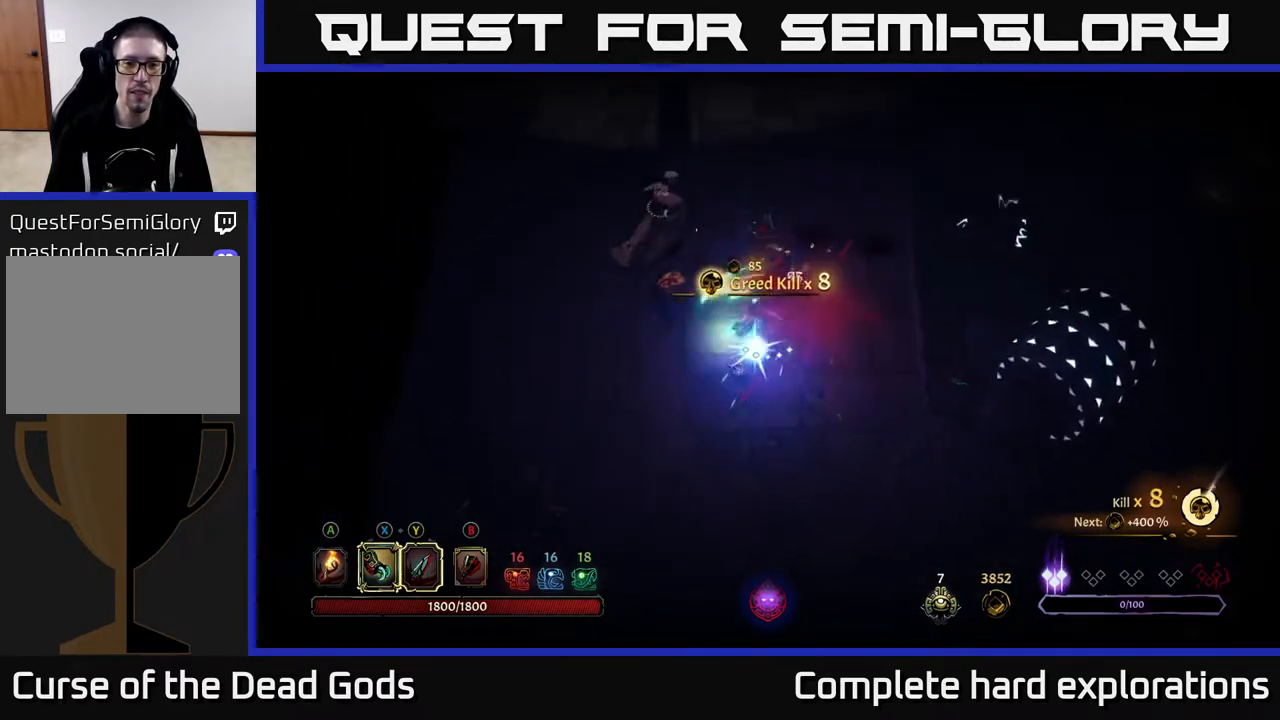
{"buttons": ["Y"], "left_stick": "up-left", "right_stick": "center", "events": [[300, "Y", "down"]]}
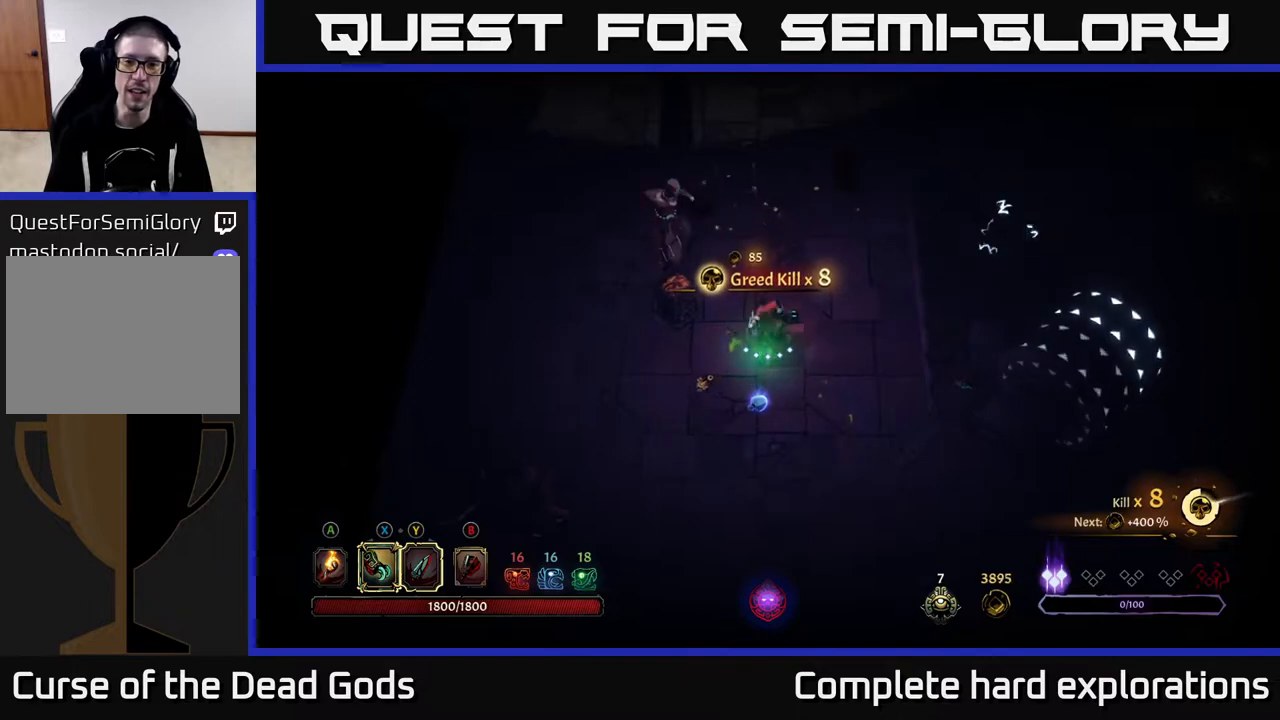
{"buttons": [], "left_stick": "up-left", "right_stick": "center", "events": [[317, "Y", "up"]]}
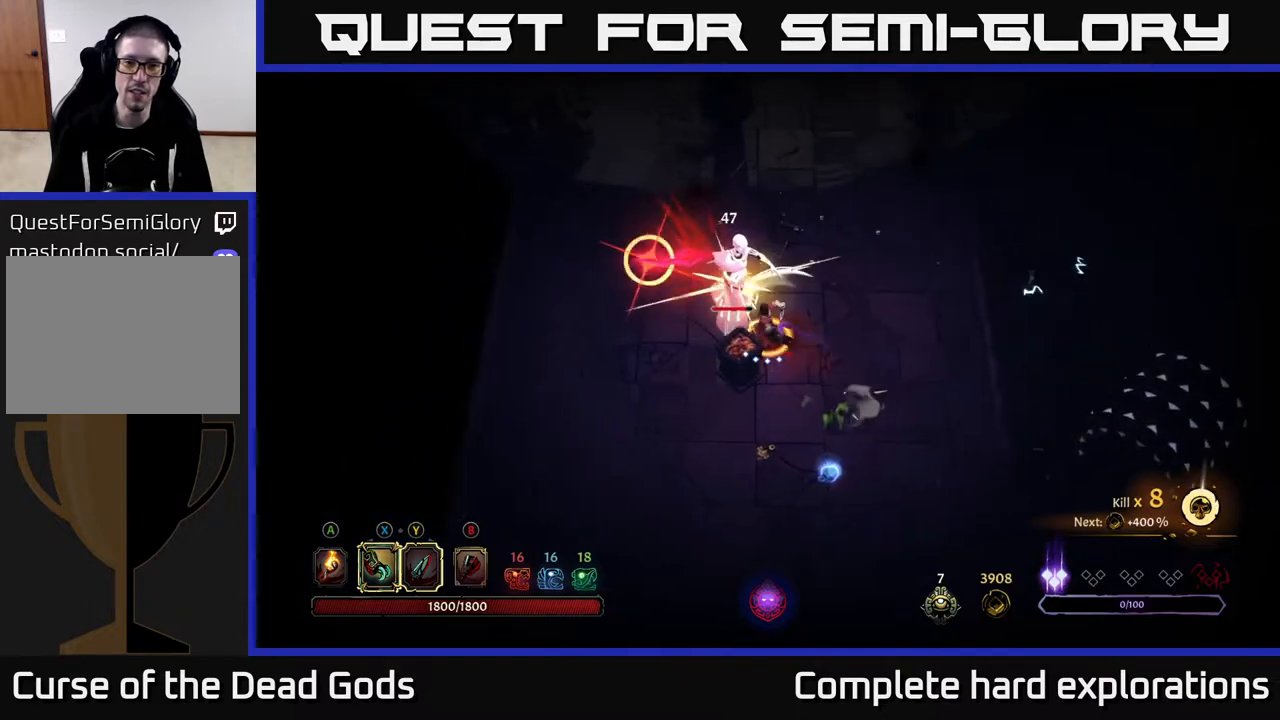
{"buttons": [], "left_stick": "up-left", "right_stick": "center", "events": [[33, "R2", "down"], [50, "left_stick", "up"], [150, "R2", "up"], [400, "left_stick", "up-left"]]}
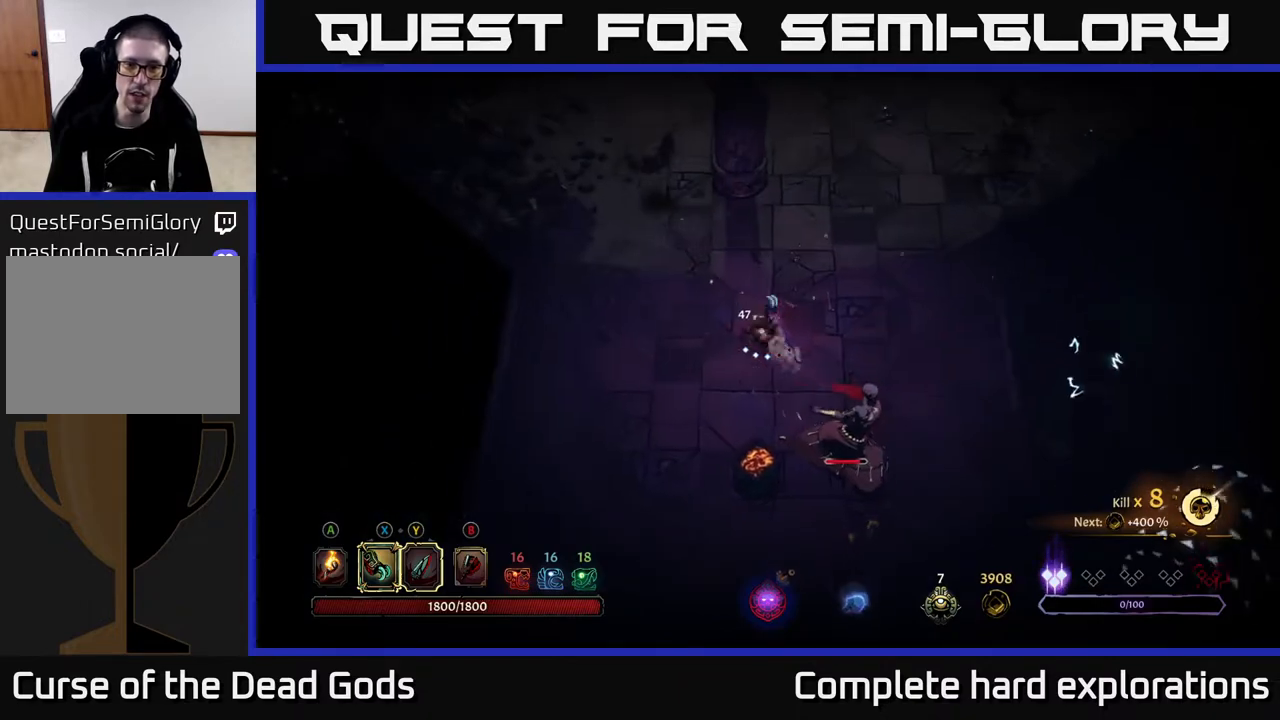
{"buttons": ["R2"], "left_stick": "down-right", "right_stick": "center", "events": [[150, "left_stick", "left"], [283, "left_stick", "down"], [383, "R2", "down"], [383, "left_stick", "down-right"]]}
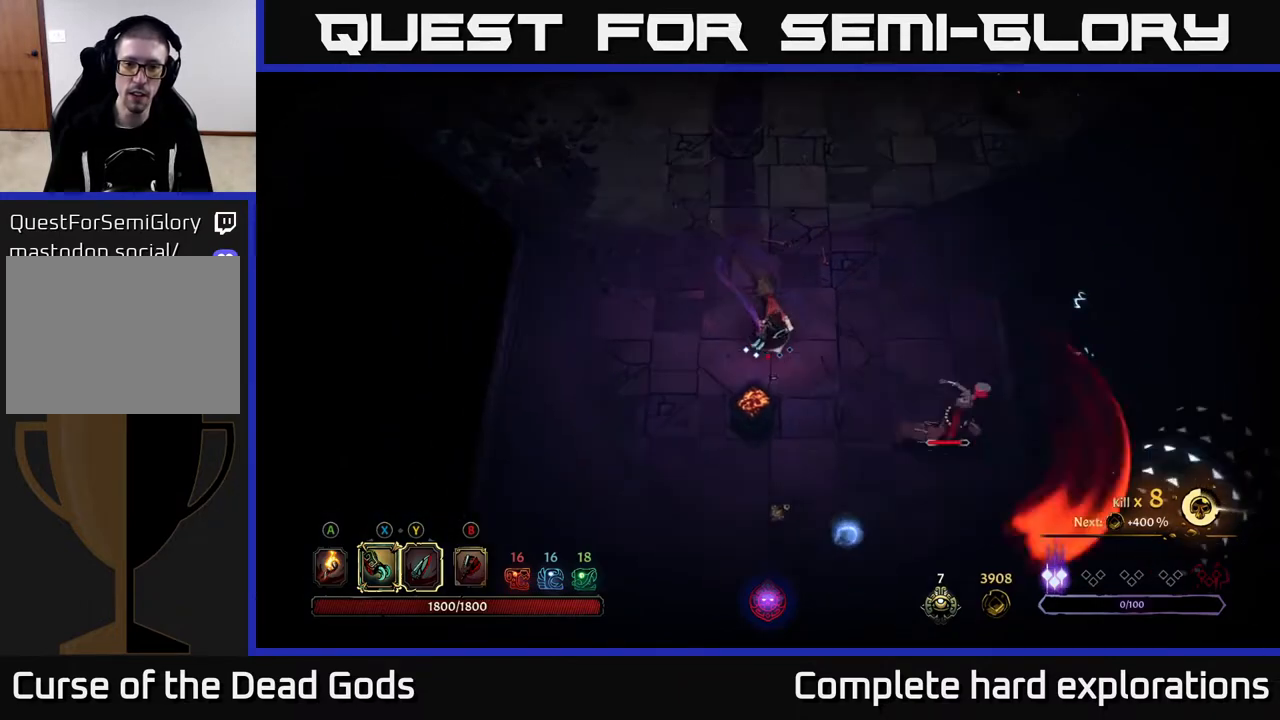
{"buttons": [], "left_stick": "right", "right_stick": "center", "events": [[250, "R2", "up"], [417, "left_stick", "right"]]}
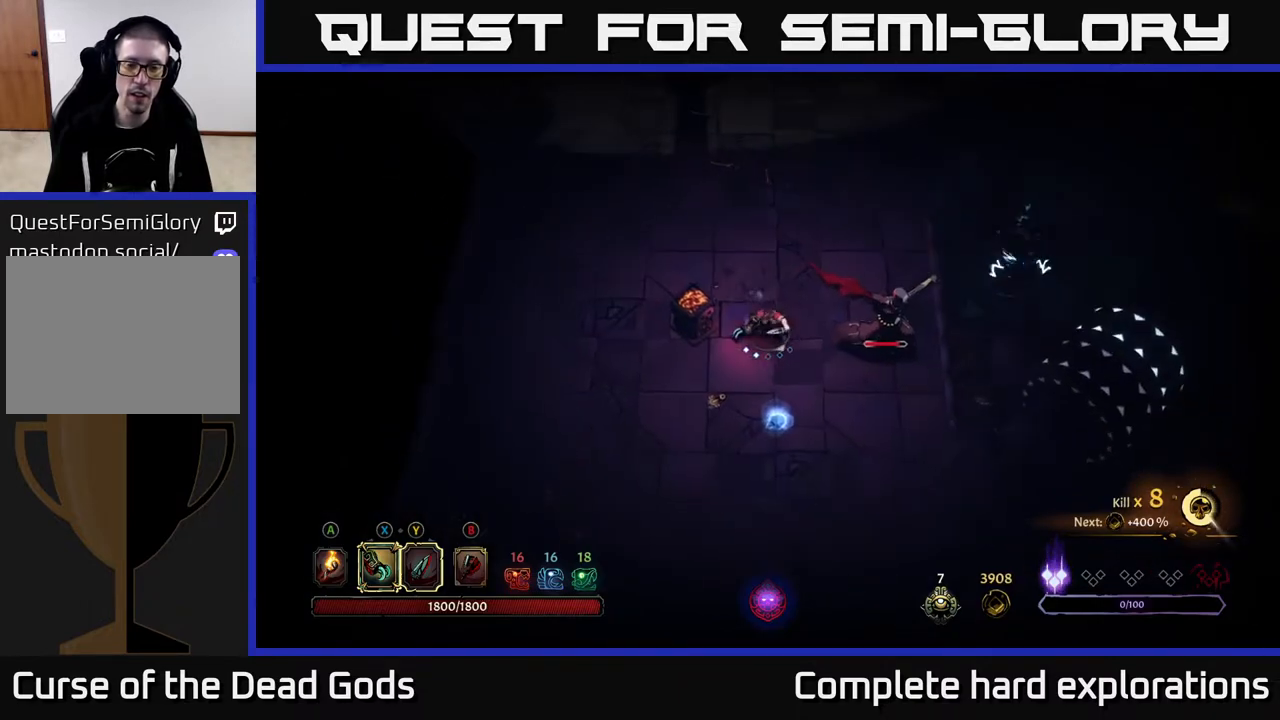
{"buttons": [], "left_stick": "center", "right_stick": "center", "events": [[67, "X", "down"], [183, "X", "up"], [300, "left_stick", "center"], [350, "X", "down"], [467, "X", "up"]]}
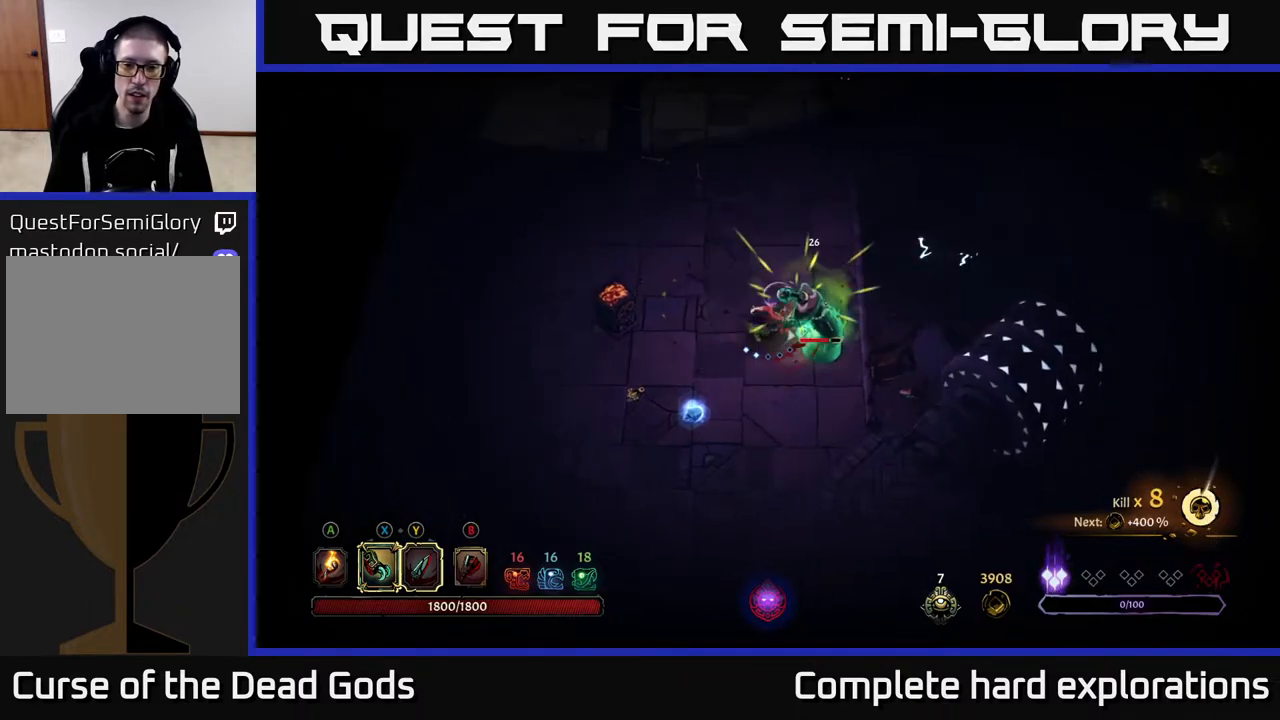
{"buttons": [], "left_stick": "center", "right_stick": "center", "events": [[50, "X", "down"], [183, "X", "up"], [267, "X", "down"], [433, "X", "up"]]}
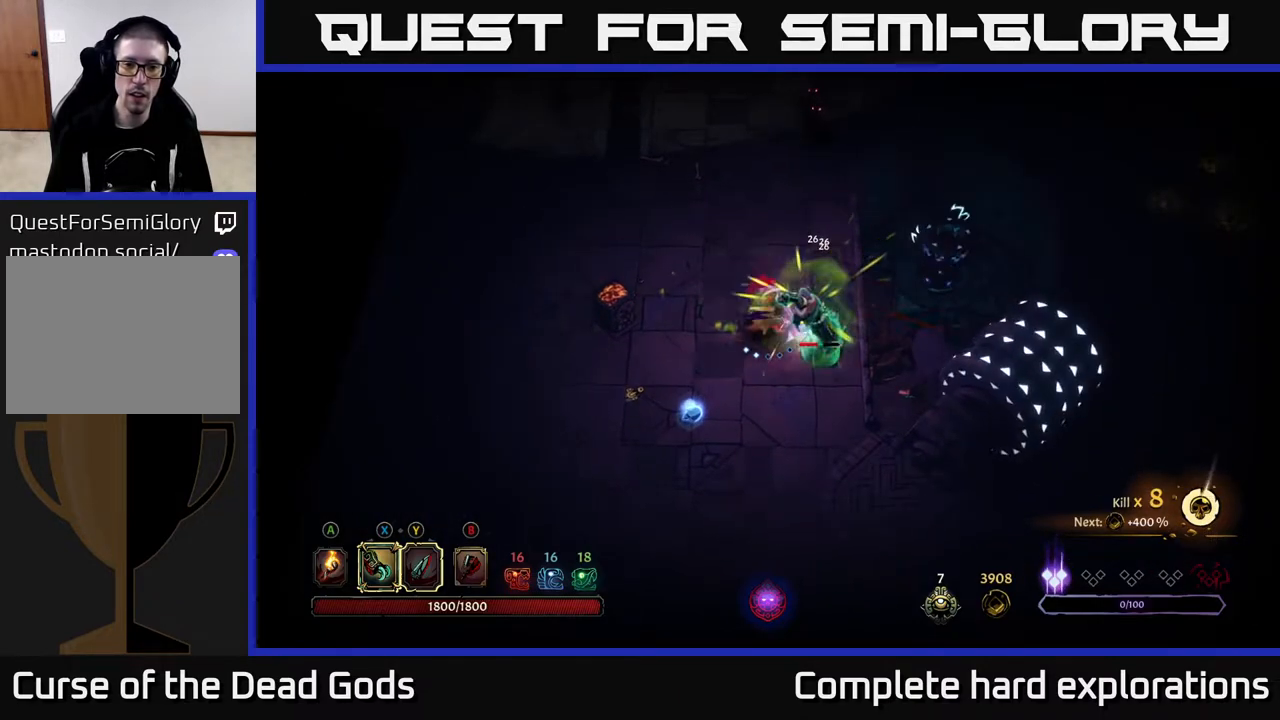
{"buttons": [], "left_stick": "center", "right_stick": "center", "events": [[50, "Y", "down"], [150, "Y", "up"]]}
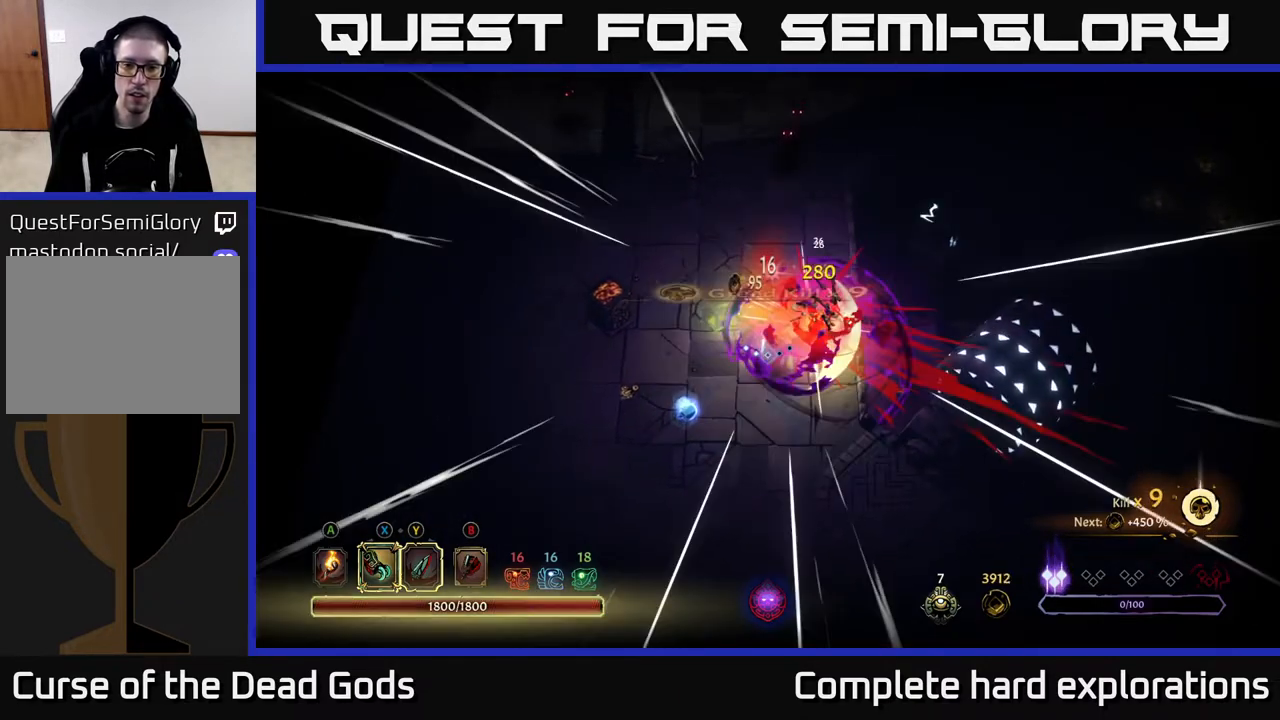
{"buttons": [], "left_stick": "down-left", "right_stick": "center", "events": [[233, "left_stick", "down-left"]]}
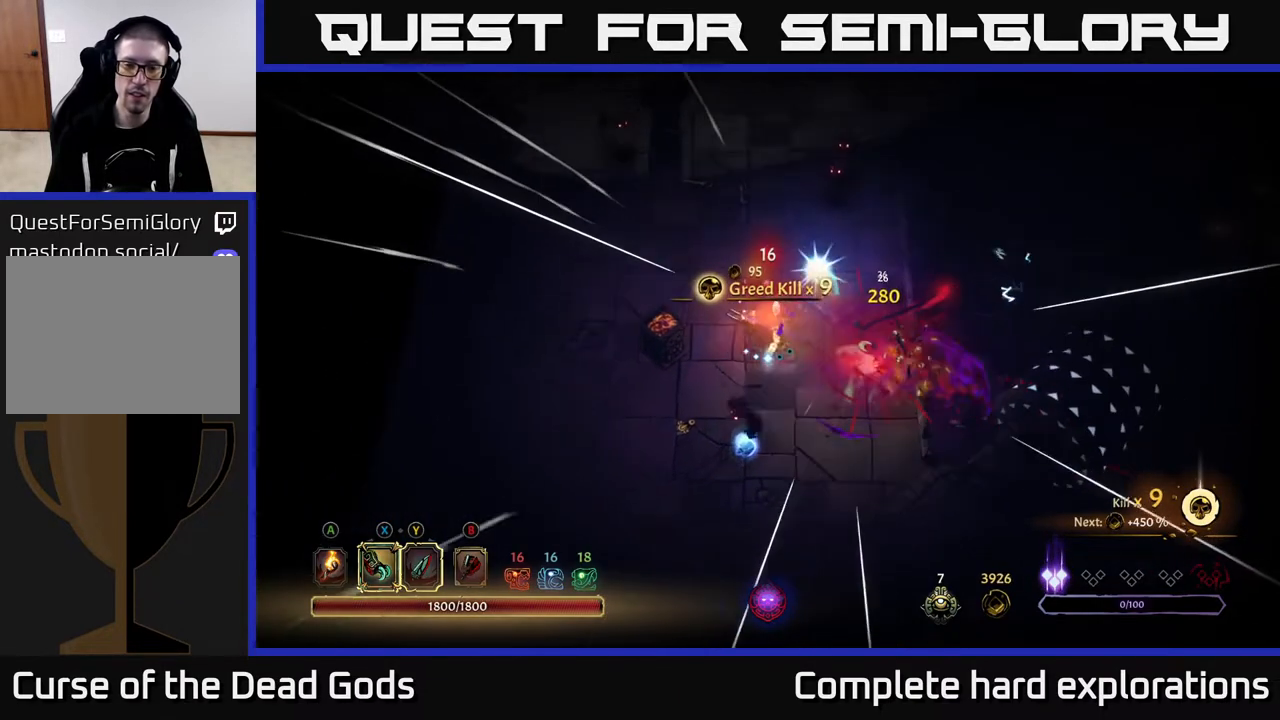
{"buttons": [], "left_stick": "down", "right_stick": "center", "events": [[83, "left_stick", "down"]]}
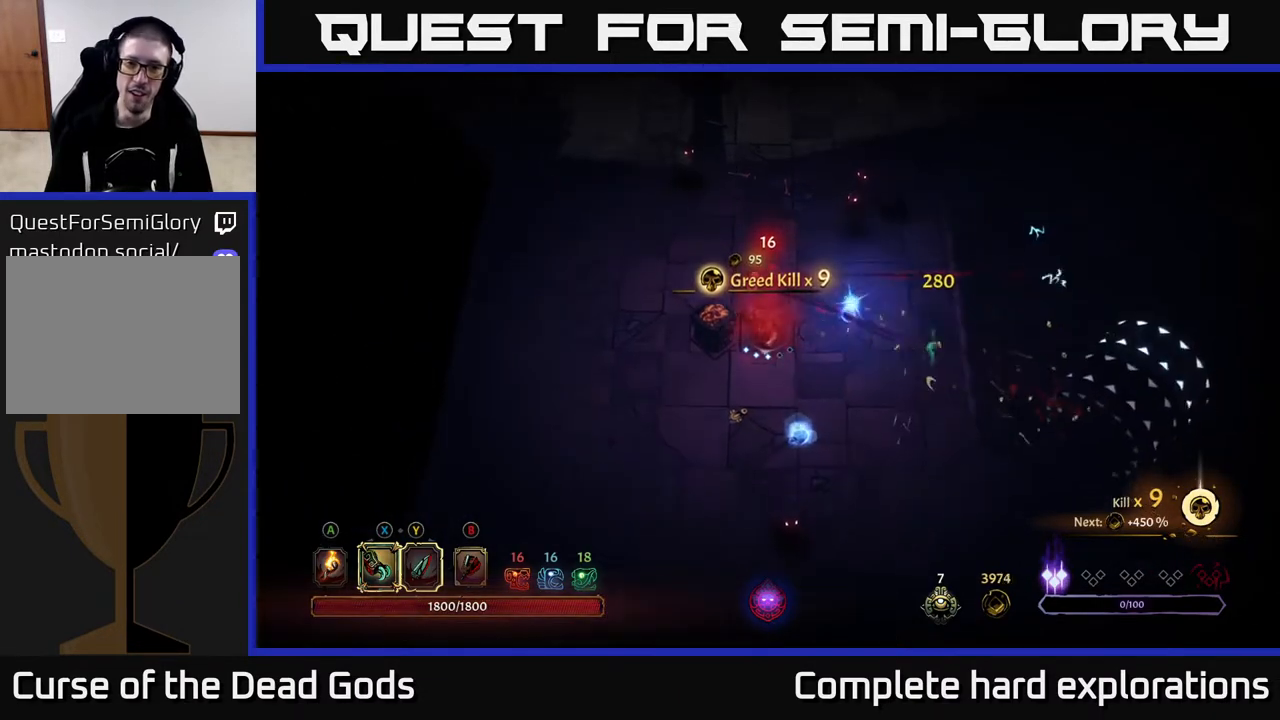
{"buttons": [], "left_stick": "down-right", "right_stick": "center", "events": [[350, "left_stick", "down-right"]]}
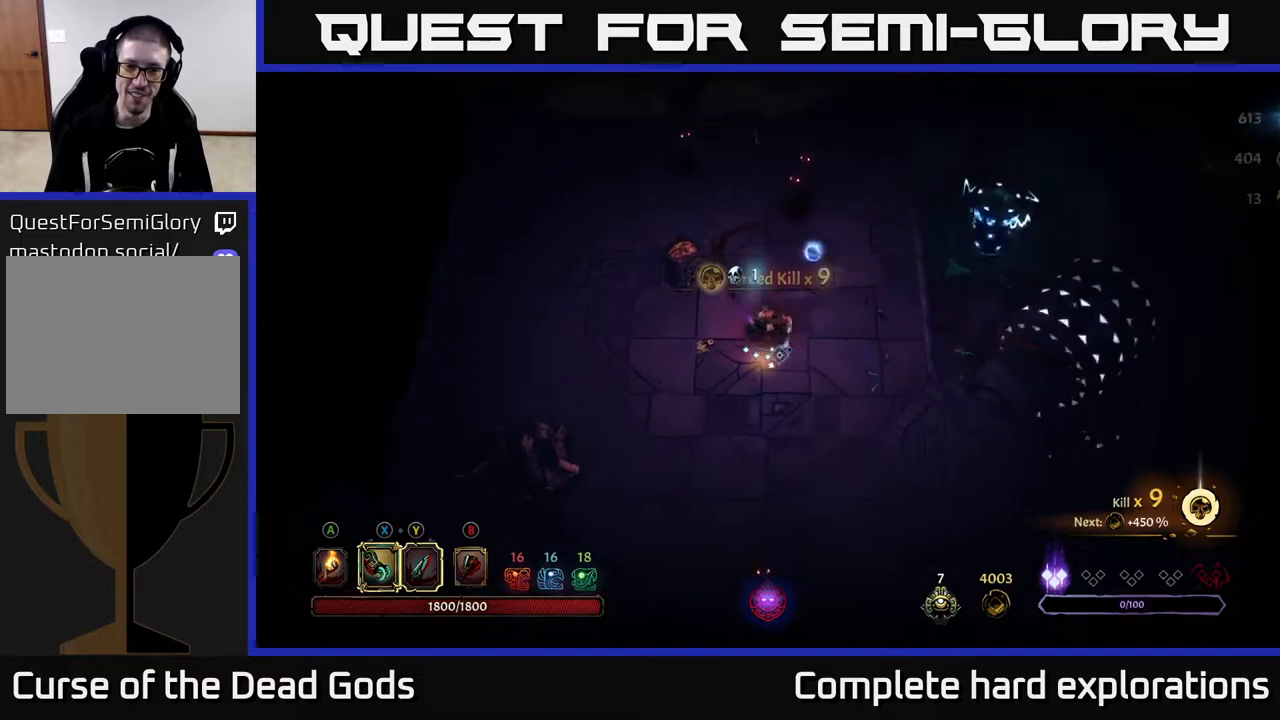
{"buttons": [], "left_stick": "up", "right_stick": "center", "events": [[50, "left_stick", "up-right"], [117, "left_stick", "up"], [267, "X", "down"], [350, "X", "up"]]}